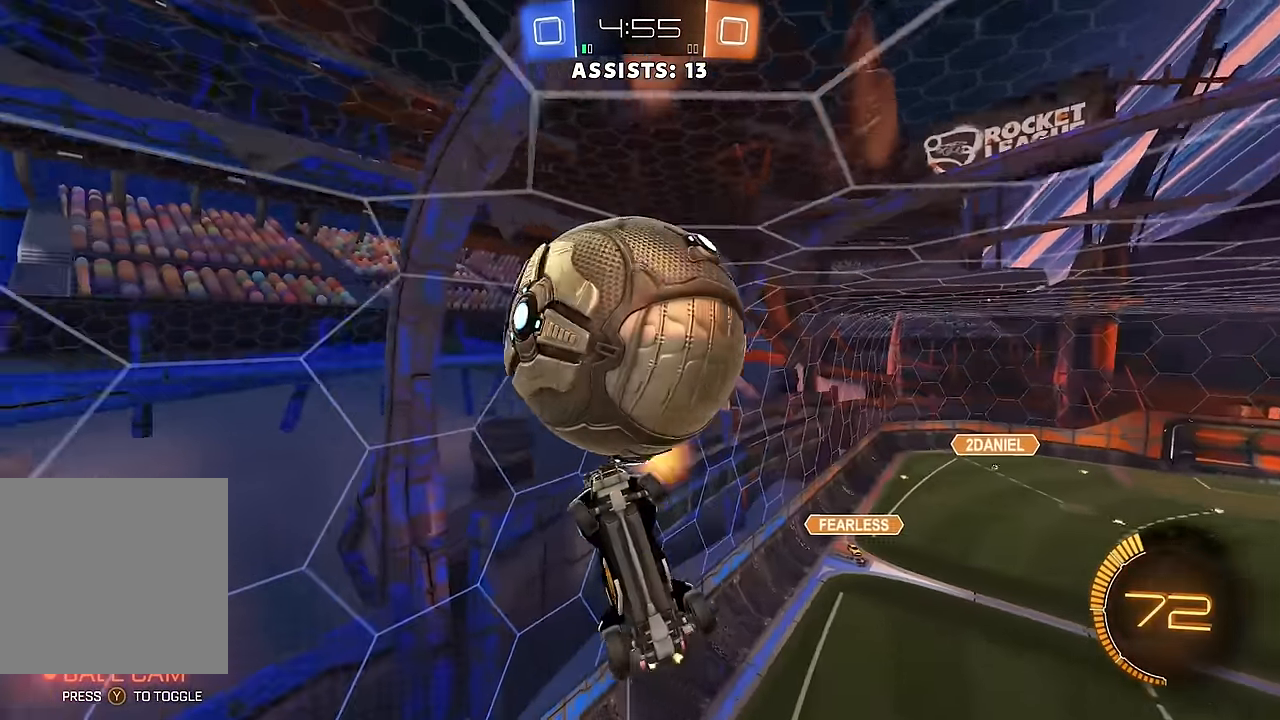
Gameplay with a controller (Xbox layout); each line is a JSON object with the inputs held at the frame after it. "events" lists button and stick changes between this image and that frame as [ms after this image, input, new state], when the widget could be followed in between. Not read: L3 R3.
{"buttons": ["R2"], "left_stick": "down-right", "right_stick": "center", "events": [[50, "B", "down"], [67, "L1", "down"], [67, "left_stick", "left"], [333, "left_stick", "down-left"], [450, "B", "up"], [450, "L1", "up"], [450, "left_stick", "down-right"]]}
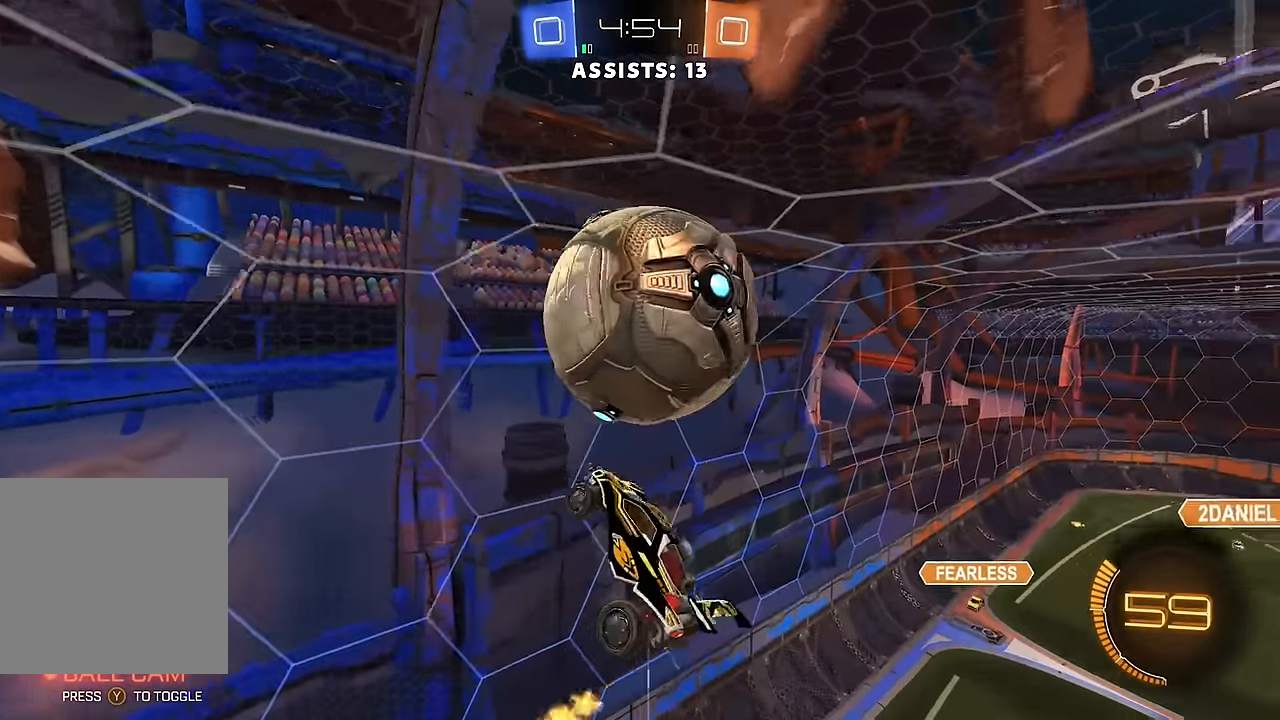
{"buttons": ["L1", "R2"], "left_stick": "up-left", "right_stick": "center", "events": [[100, "B", "down"], [100, "left_stick", "down-left"], [117, "L1", "down"], [200, "left_stick", "up-left"], [283, "B", "up"], [350, "B", "down"], [383, "L1", "up"], [450, "B", "up"], [450, "L1", "down"]]}
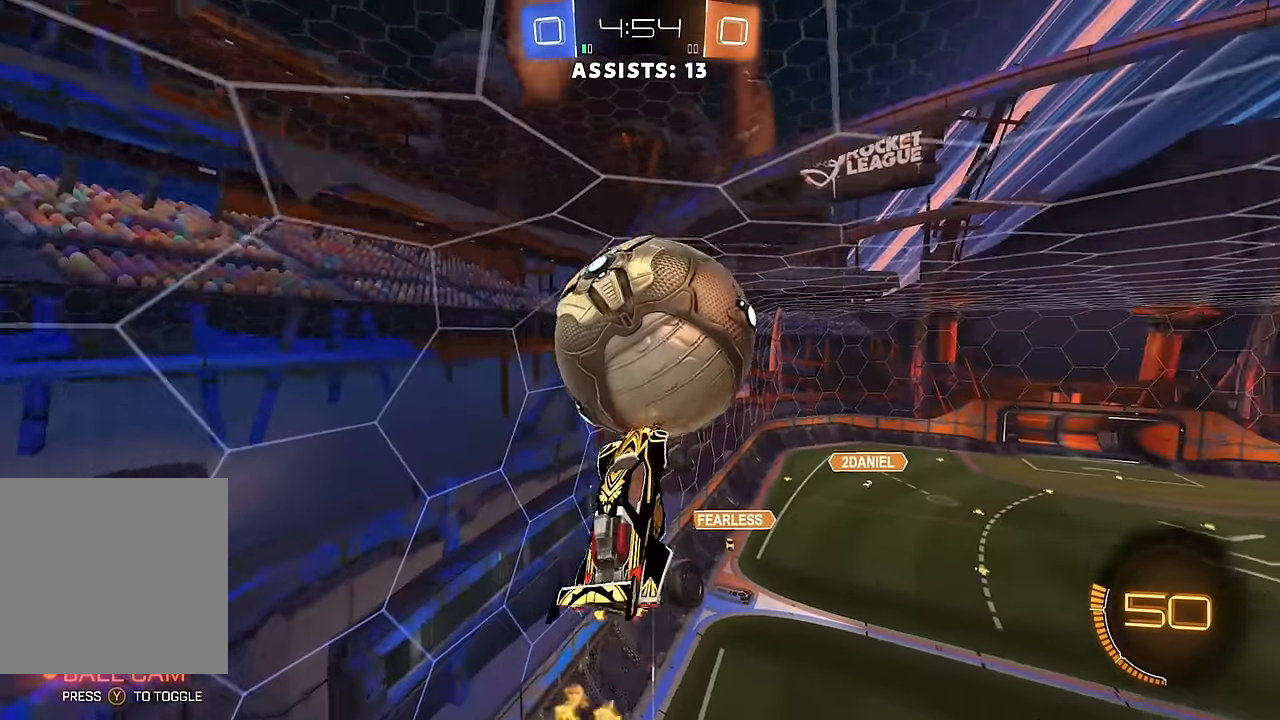
{"buttons": [], "left_stick": "down-left", "right_stick": "center", "events": [[83, "left_stick", "left"], [233, "left_stick", "down-left"], [250, "R2", "up"], [400, "L1", "up"]]}
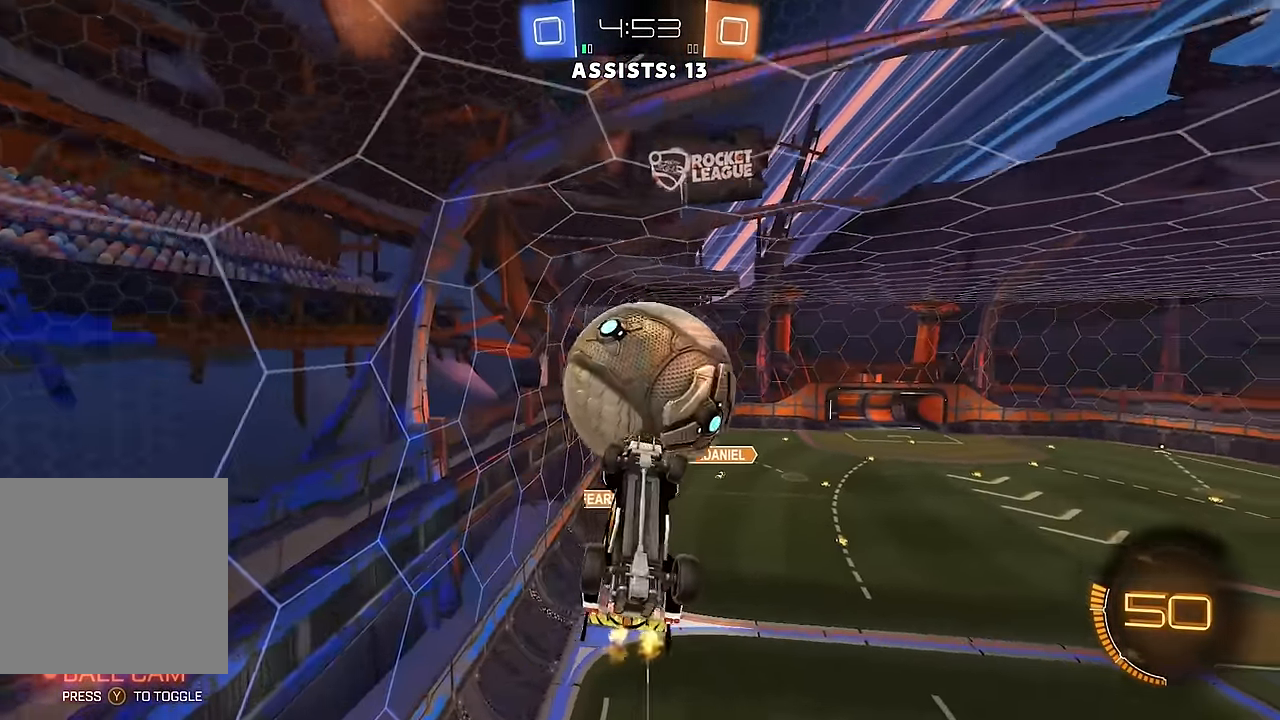
{"buttons": ["B", "R2"], "left_stick": "up", "right_stick": "center", "events": [[50, "left_stick", "center"], [117, "left_stick", "down"], [183, "R2", "down"], [200, "B", "down"], [317, "left_stick", "down-right"], [450, "left_stick", "up-right"], [500, "left_stick", "up"]]}
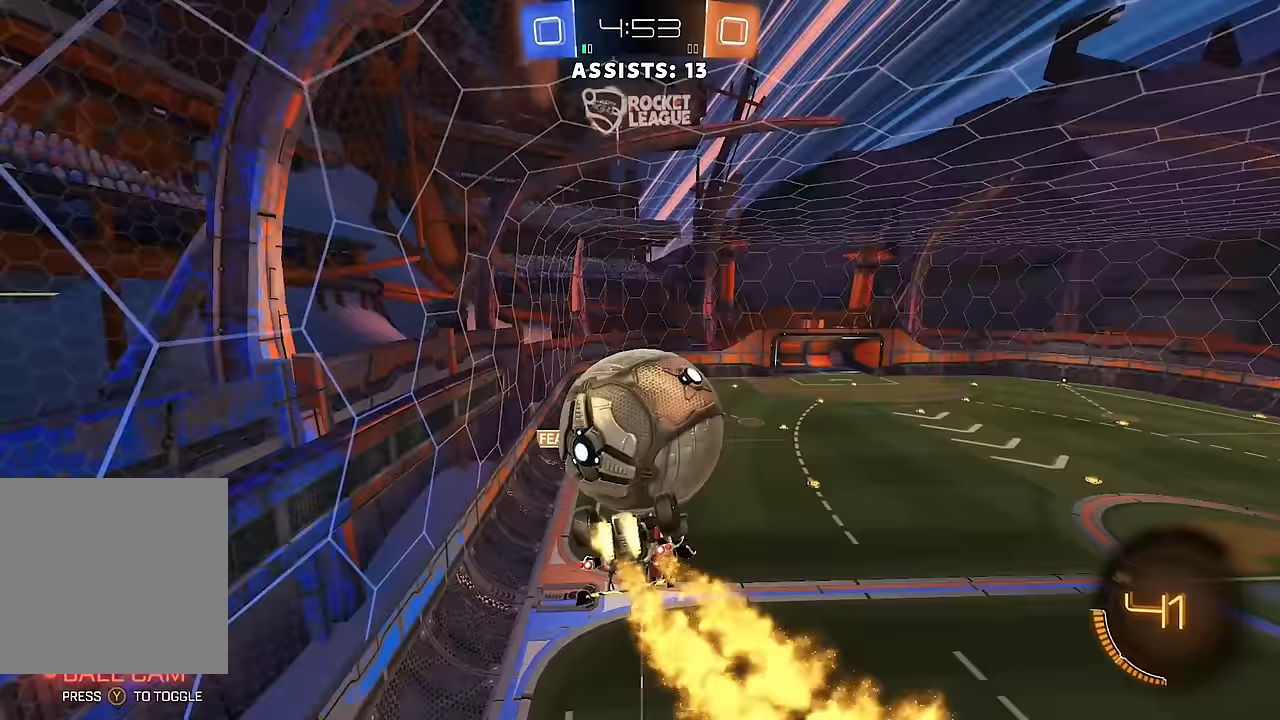
{"buttons": ["L1", "R2"], "left_stick": "up-left", "right_stick": "center", "events": [[67, "B", "up"], [67, "L1", "down"], [250, "left_stick", "up-left"], [317, "A", "down"], [367, "A", "up"], [417, "A", "down"], [467, "A", "up"]]}
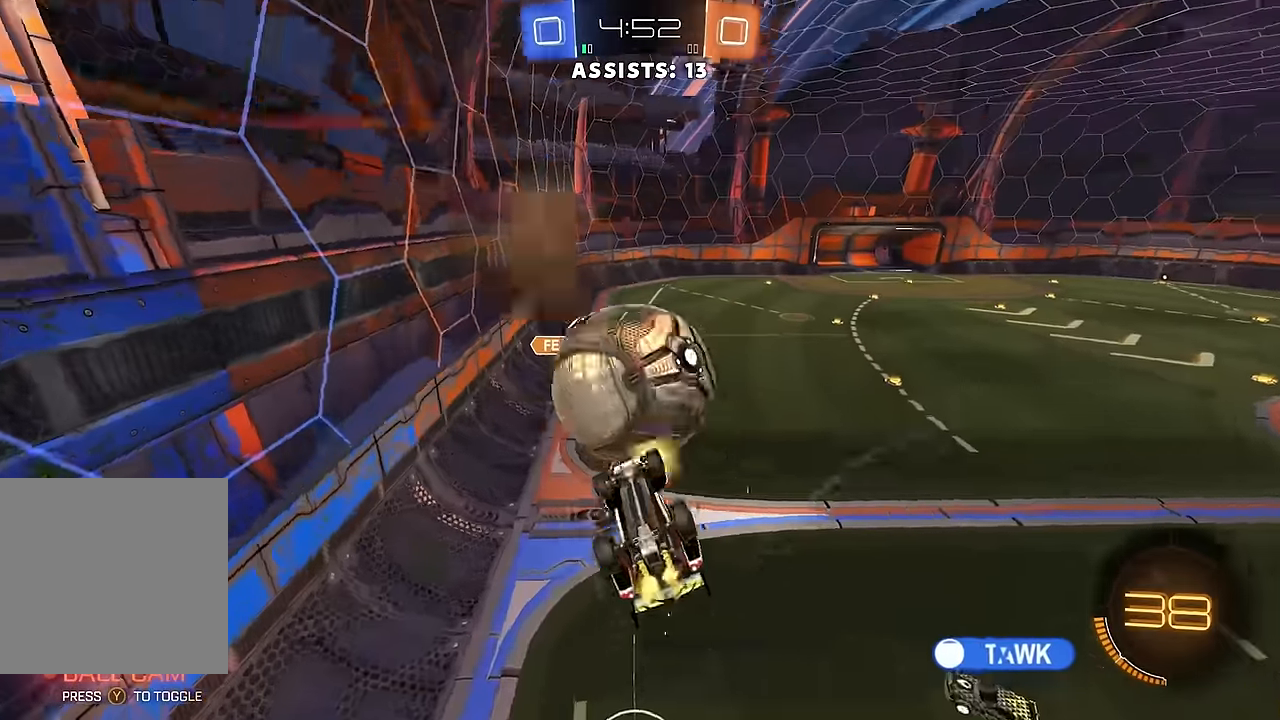
{"buttons": ["L1", "R2"], "left_stick": "down-left", "right_stick": "center", "events": [[33, "left_stick", "down-left"]]}
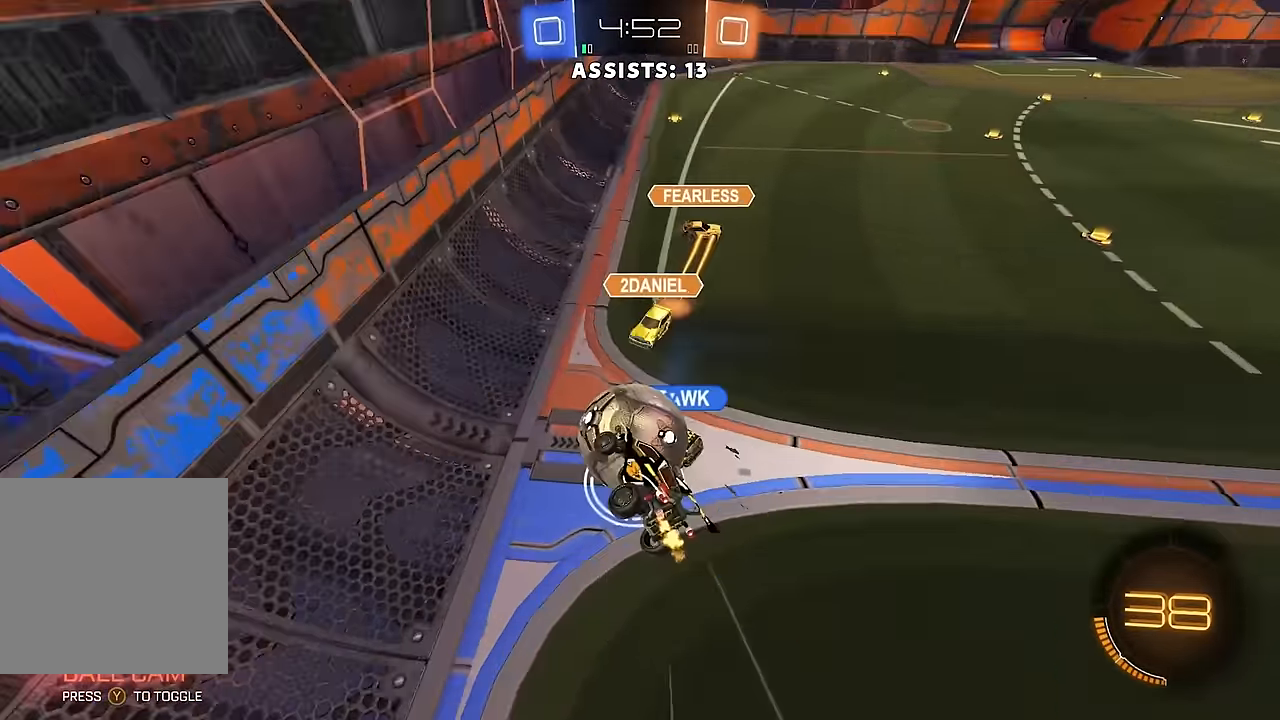
{"buttons": ["R2"], "left_stick": "center", "right_stick": "center", "events": [[83, "L1", "up"], [83, "R2", "up"], [183, "left_stick", "down-right"], [217, "R2", "down"], [367, "left_stick", "right"], [467, "left_stick", "center"]]}
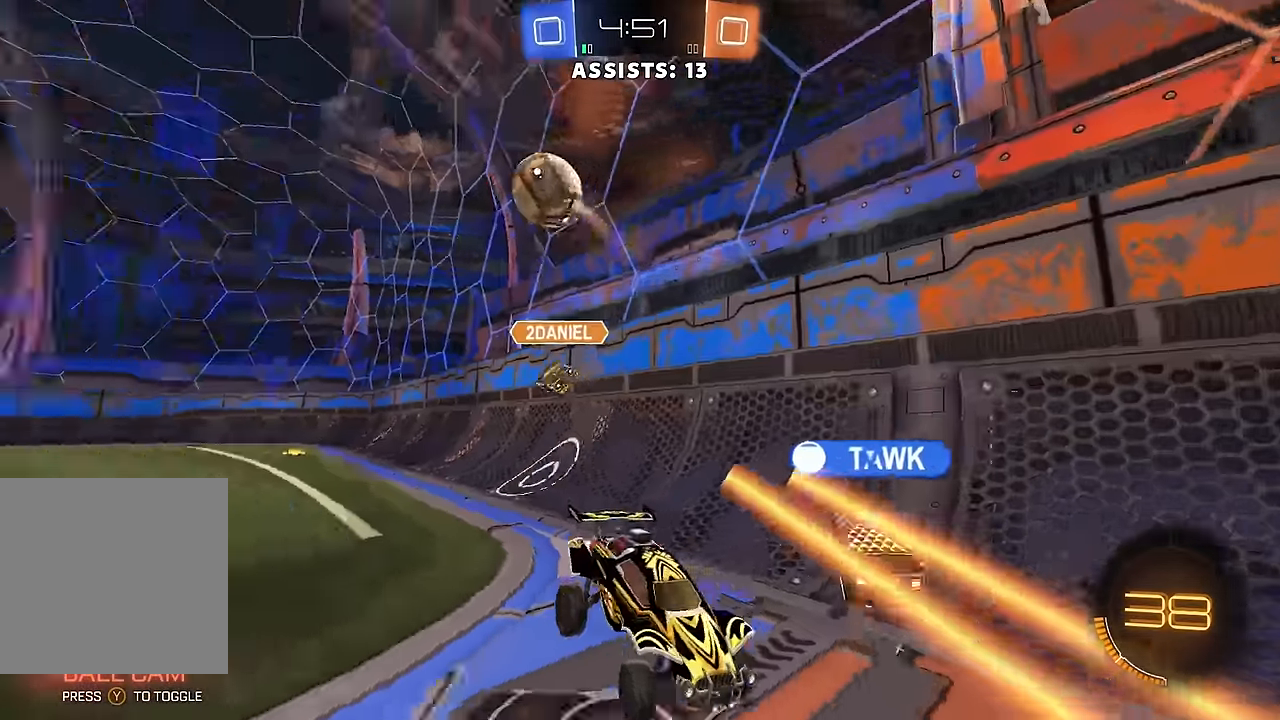
{"buttons": ["R2"], "left_stick": "right", "right_stick": "center", "events": [[17, "left_stick", "left"], [150, "left_stick", "down-right"], [267, "L1", "down"], [267, "left_stick", "right"], [383, "L1", "up"]]}
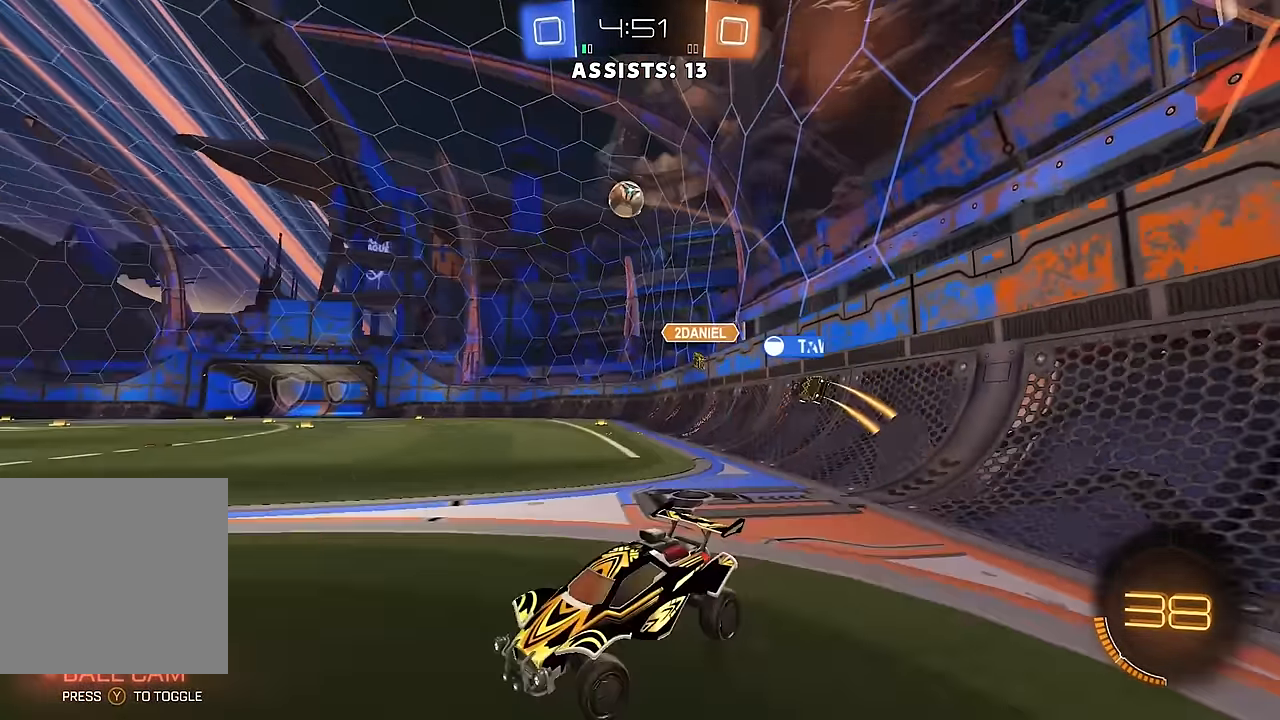
{"buttons": ["B", "R2"], "left_stick": "right", "right_stick": "center", "events": [[133, "Y", "down"], [200, "Y", "up"], [350, "B", "down"]]}
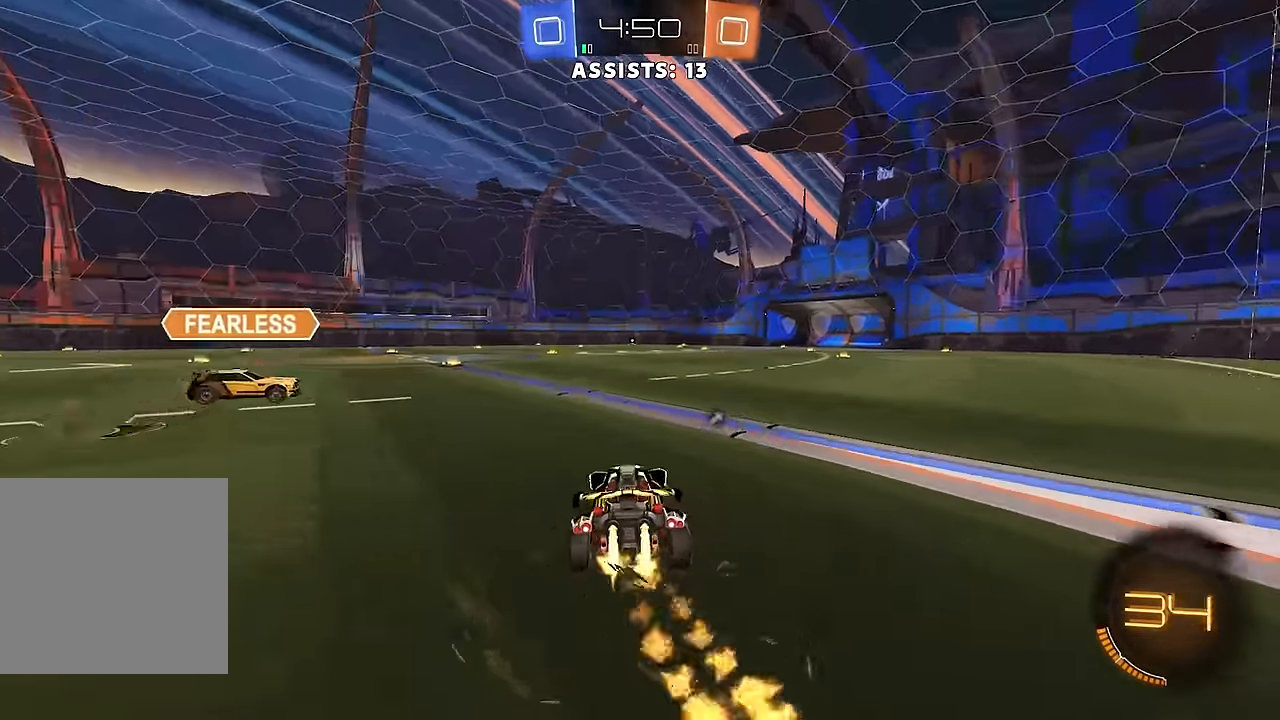
{"buttons": [], "left_stick": "center", "right_stick": "center", "events": [[133, "A", "down"], [217, "left_stick", "up"], [233, "A", "up"], [250, "B", "up"], [267, "B", "down"], [283, "A", "down"], [300, "Y", "down"], [300, "left_stick", "up-left"], [367, "A", "up"], [400, "B", "up"], [400, "Y", "up"], [450, "R2", "up"], [450, "left_stick", "center"]]}
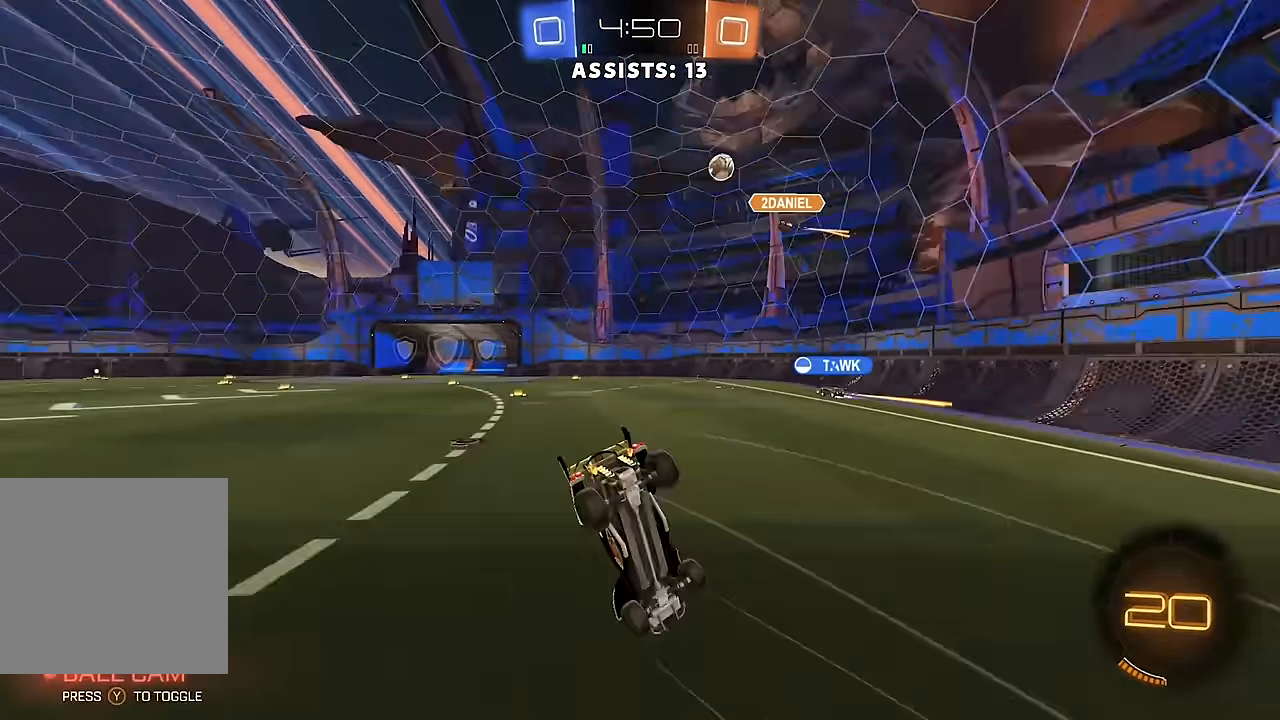
{"buttons": ["R2"], "left_stick": "center", "right_stick": "center", "events": [[83, "L2", "down"], [217, "L2", "up"], [317, "R2", "down"]]}
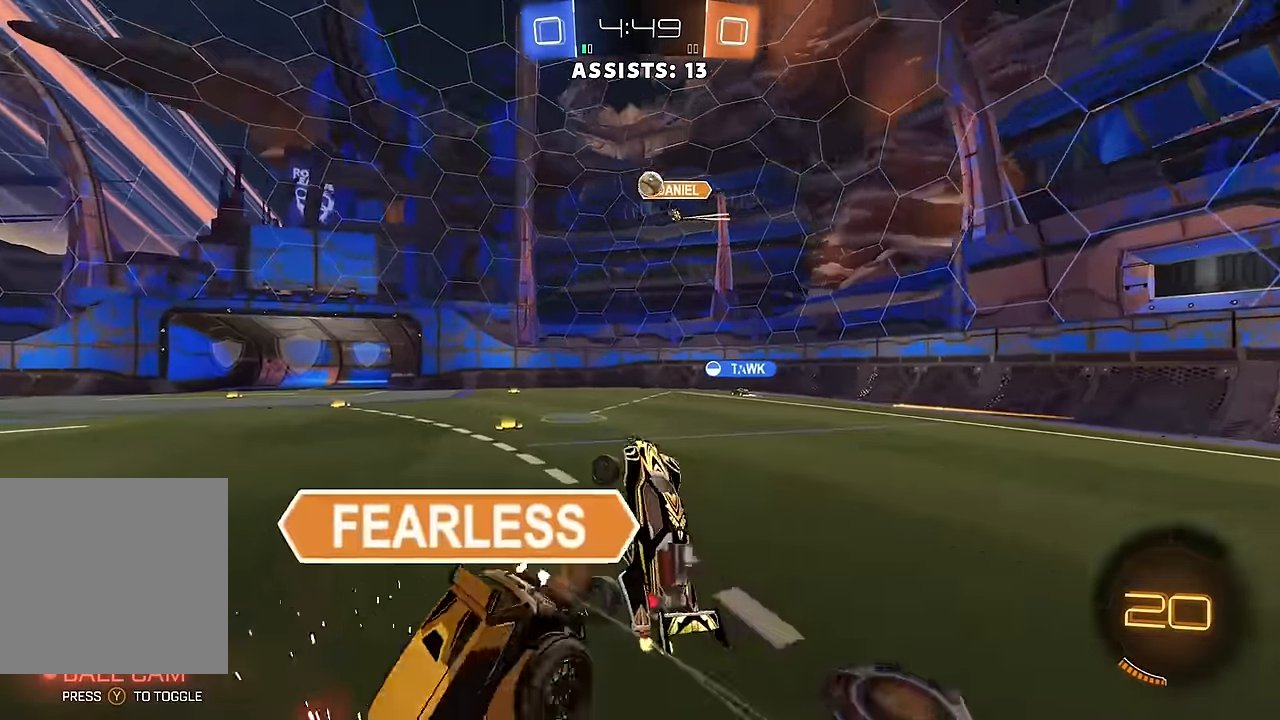
{"buttons": ["R2"], "left_stick": "center", "right_stick": "center", "events": []}
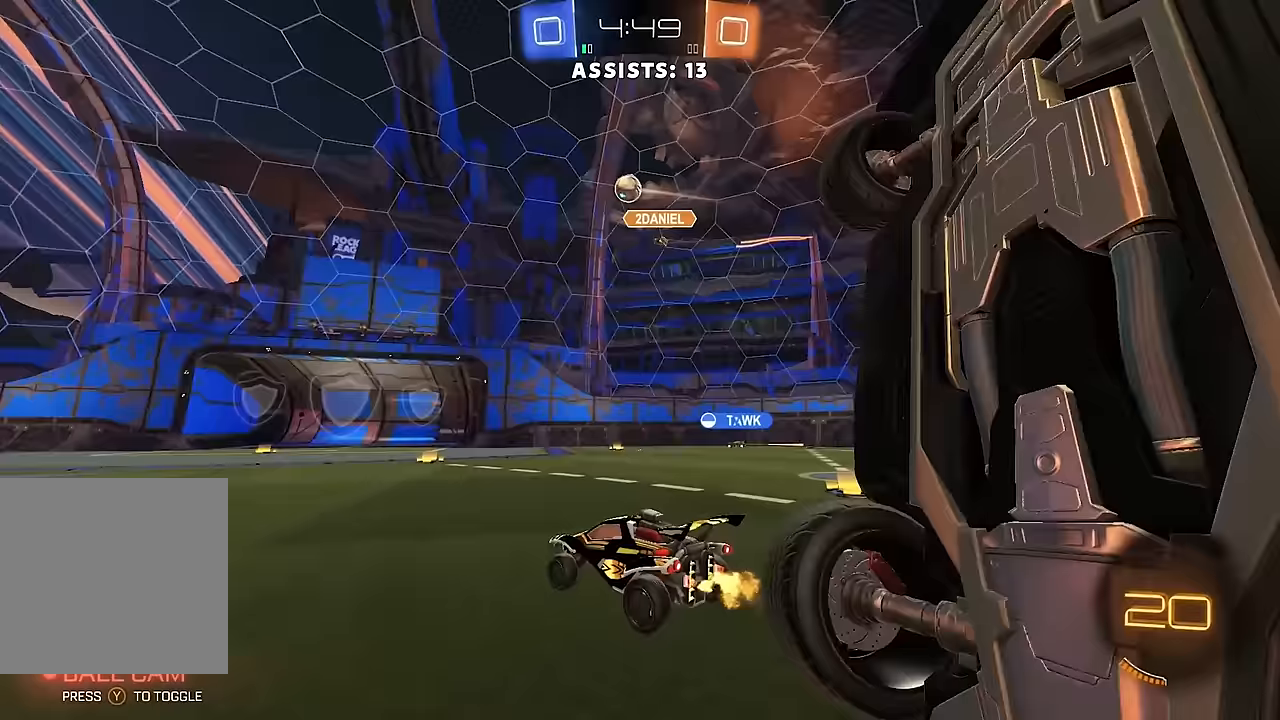
{"buttons": ["R2"], "left_stick": "left", "right_stick": "center", "events": [[17, "B", "down"], [83, "left_stick", "right"], [200, "left_stick", "left"], [317, "Y", "down"], [433, "B", "up"], [433, "Y", "up"]]}
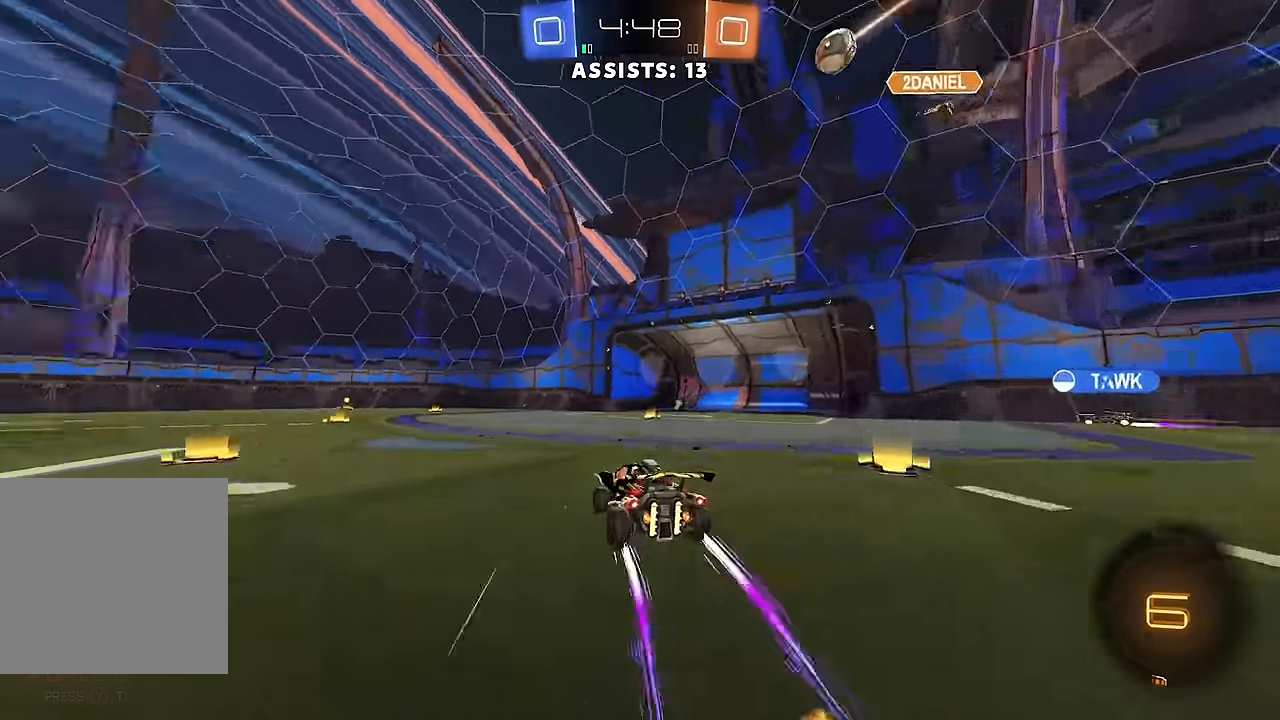
{"buttons": ["B", "Y", "R2"], "left_stick": "center", "right_stick": "center", "events": [[133, "left_stick", "center"], [167, "Y", "down"], [267, "Y", "up"], [483, "B", "down"], [483, "Y", "down"]]}
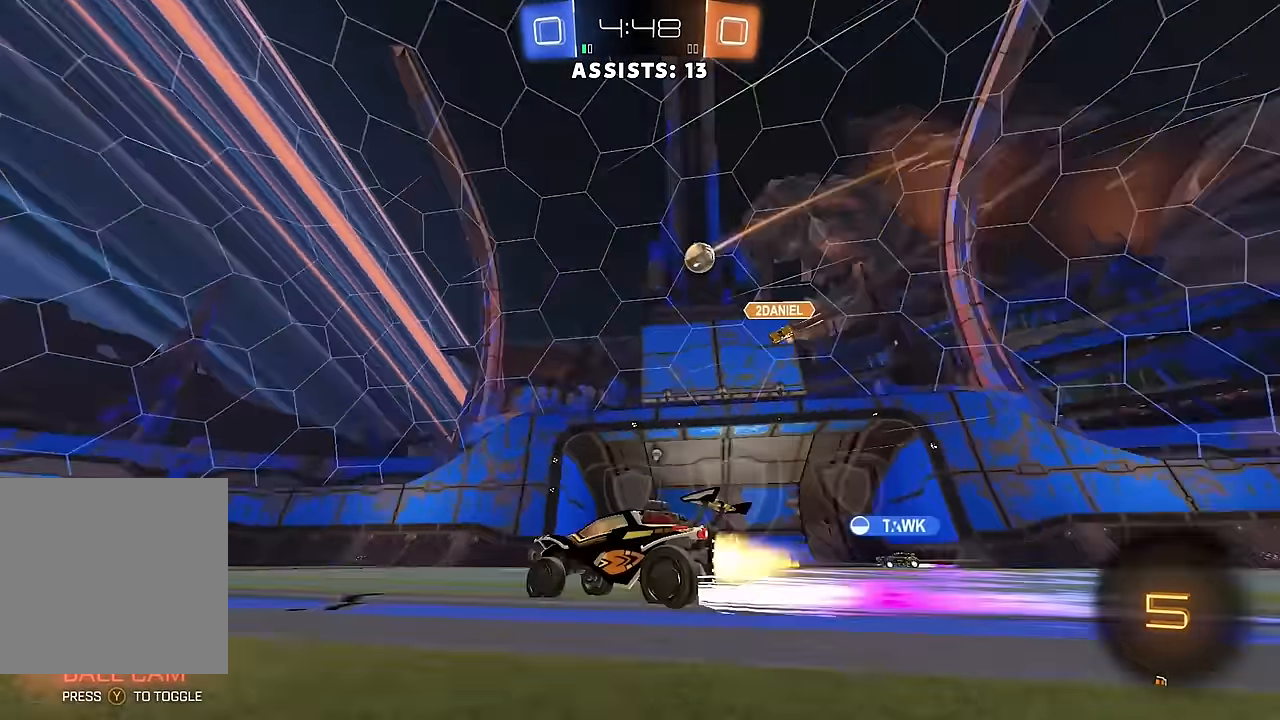
{"buttons": ["R2"], "left_stick": "left", "right_stick": "center", "events": [[67, "left_stick", "left"], [133, "Y", "up"], [150, "B", "up"], [167, "left_stick", "center"], [367, "Y", "down"], [383, "left_stick", "left"], [450, "Y", "up"]]}
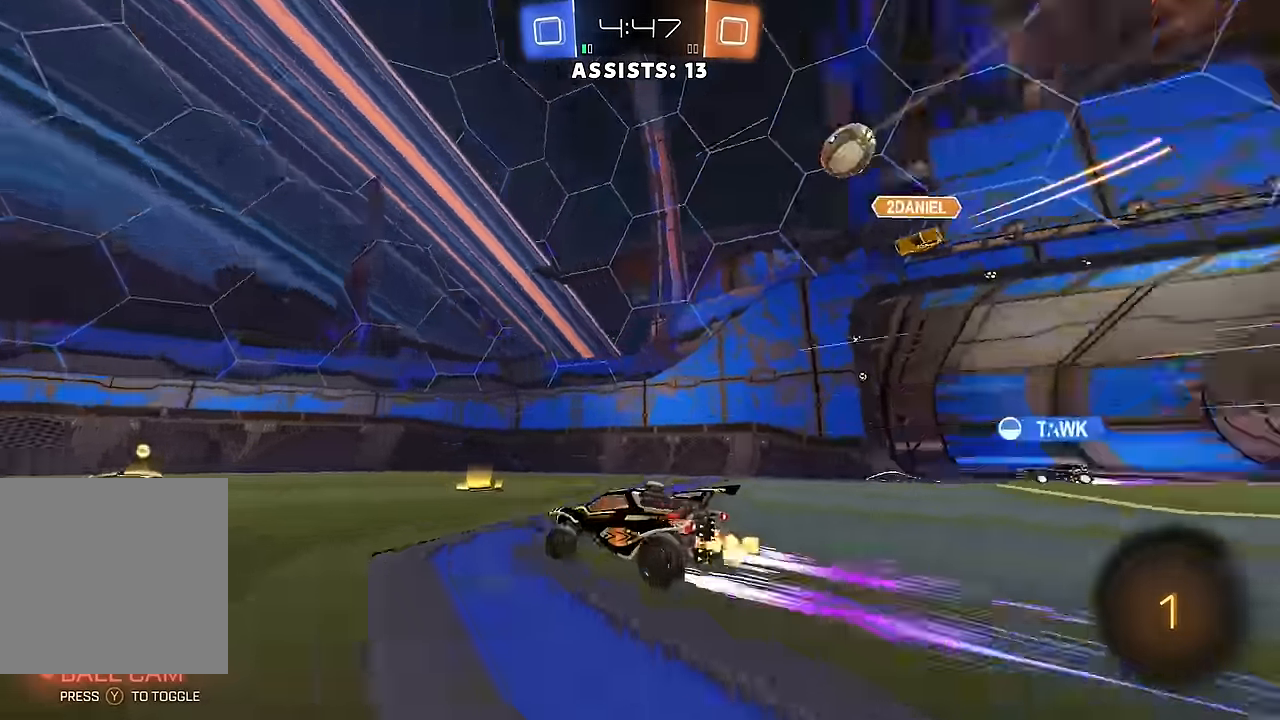
{"buttons": ["R2"], "left_stick": "right", "right_stick": "center", "events": [[33, "left_stick", "center"], [483, "left_stick", "right"]]}
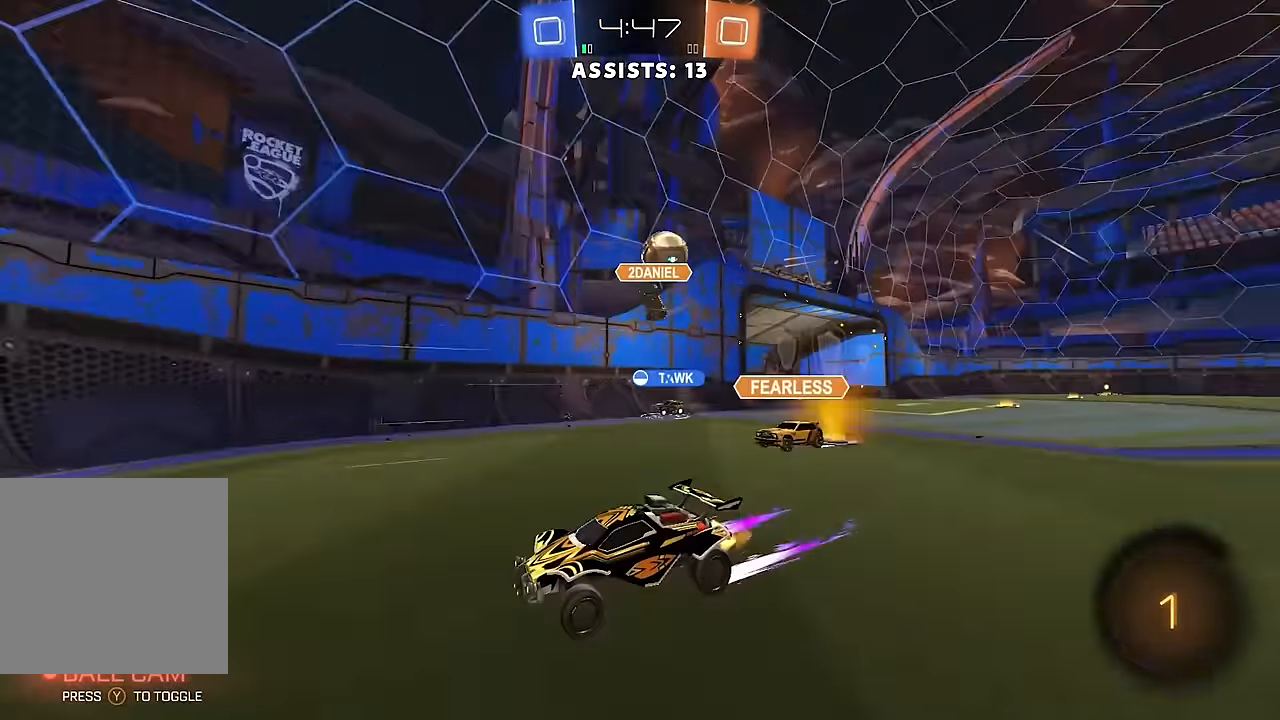
{"buttons": ["R2"], "left_stick": "center", "right_stick": "center", "events": [[133, "left_stick", "center"], [300, "L2", "down"], [300, "R2", "up"], [350, "left_stick", "left"], [433, "left_stick", "center"], [467, "L2", "up"], [467, "R2", "down"]]}
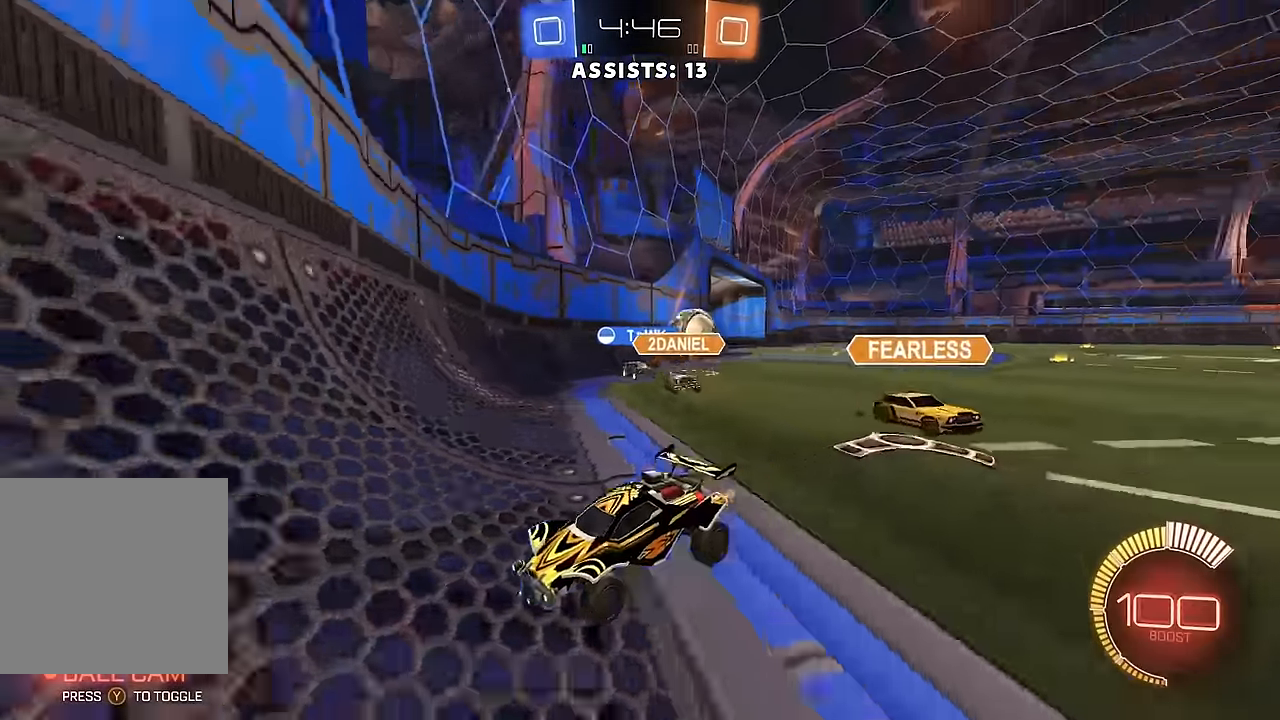
{"buttons": ["R2"], "left_stick": "left", "right_stick": "center", "events": [[33, "left_stick", "right"], [200, "left_stick", "left"], [217, "L1", "down"], [317, "L1", "up"]]}
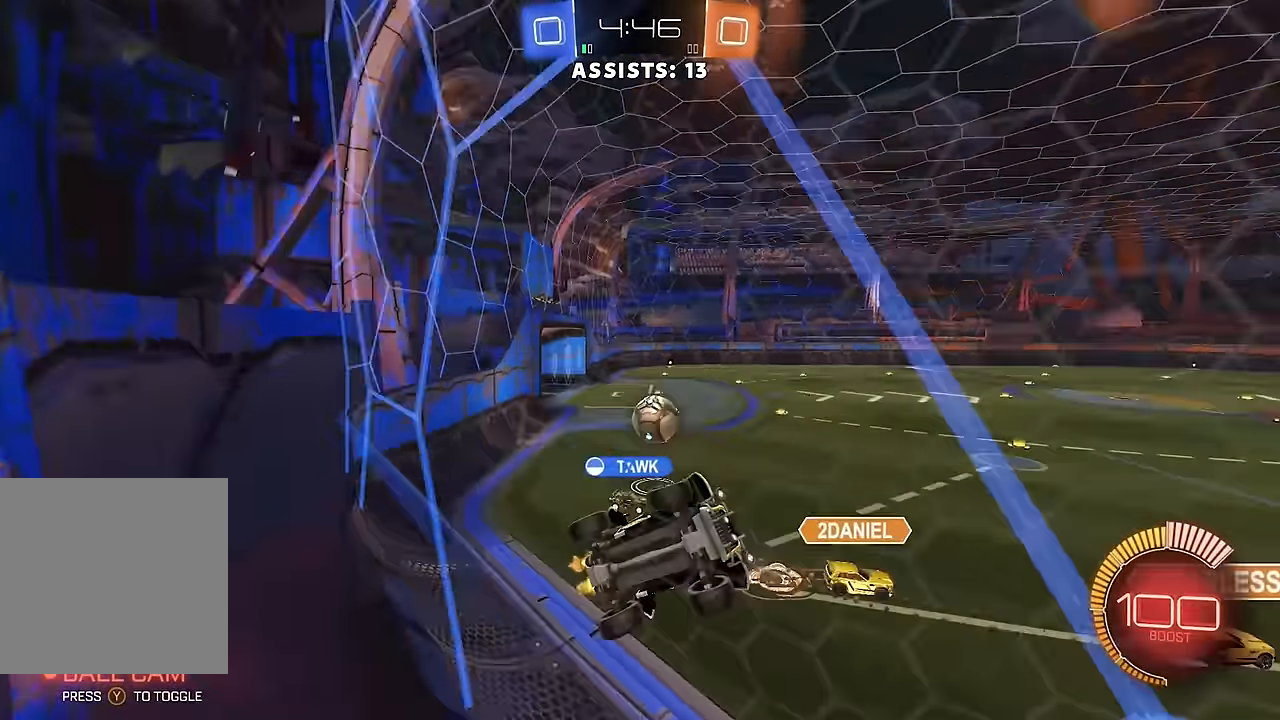
{"buttons": ["B", "R2"], "left_stick": "center", "right_stick": "center", "events": [[450, "B", "down"], [467, "left_stick", "center"]]}
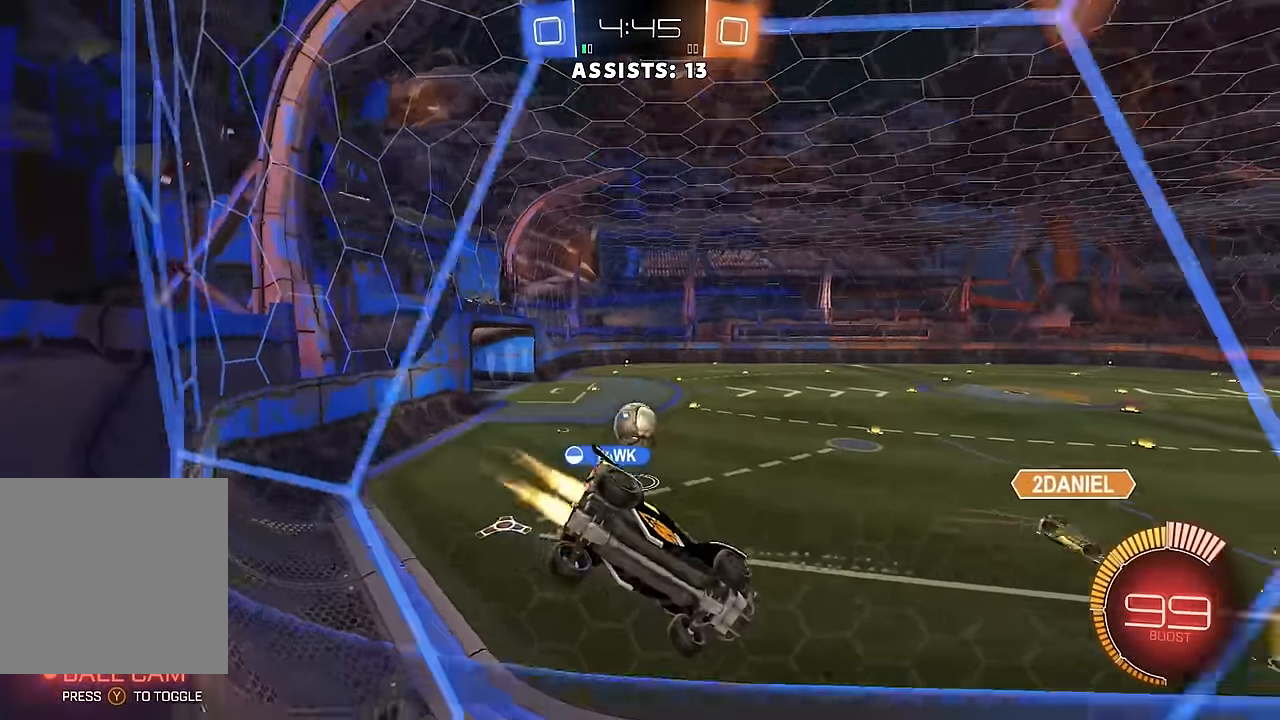
{"buttons": [], "left_stick": "center", "right_stick": "center", "events": [[133, "B", "up"], [433, "R2", "up"]]}
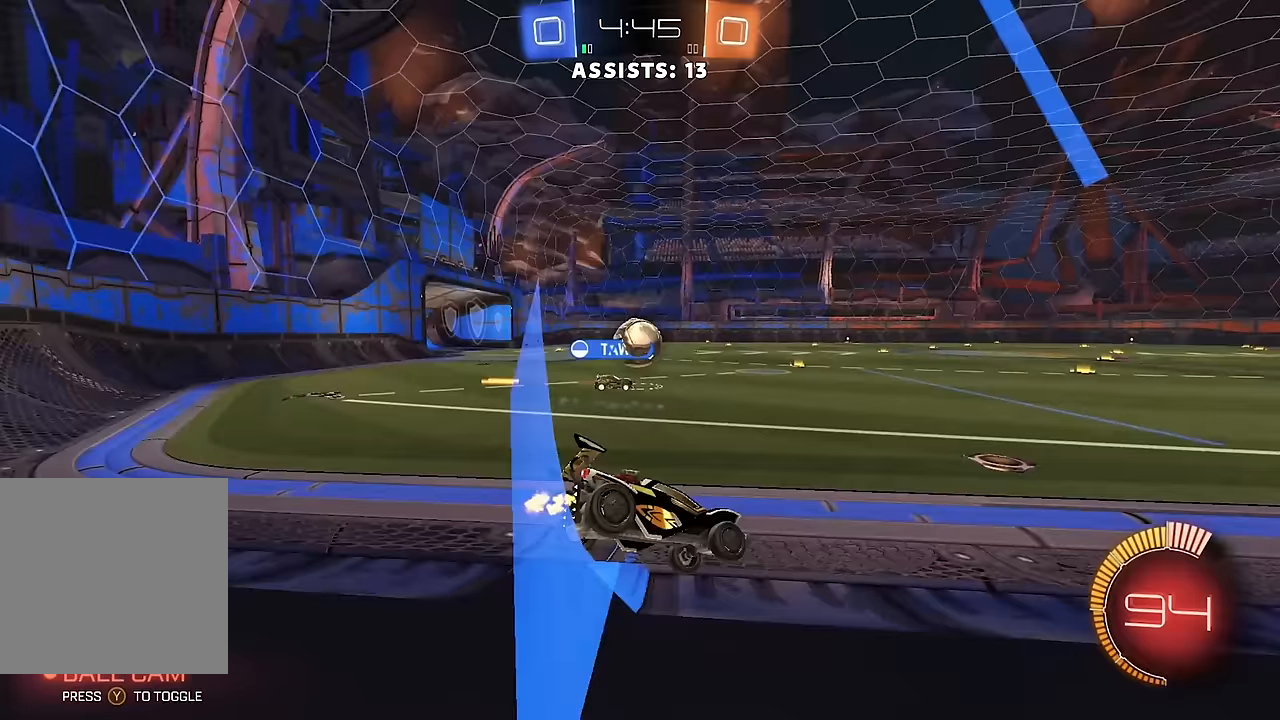
{"buttons": ["R2"], "left_stick": "center", "right_stick": "center", "events": [[33, "R2", "down"], [150, "left_stick", "right"], [400, "left_stick", "center"]]}
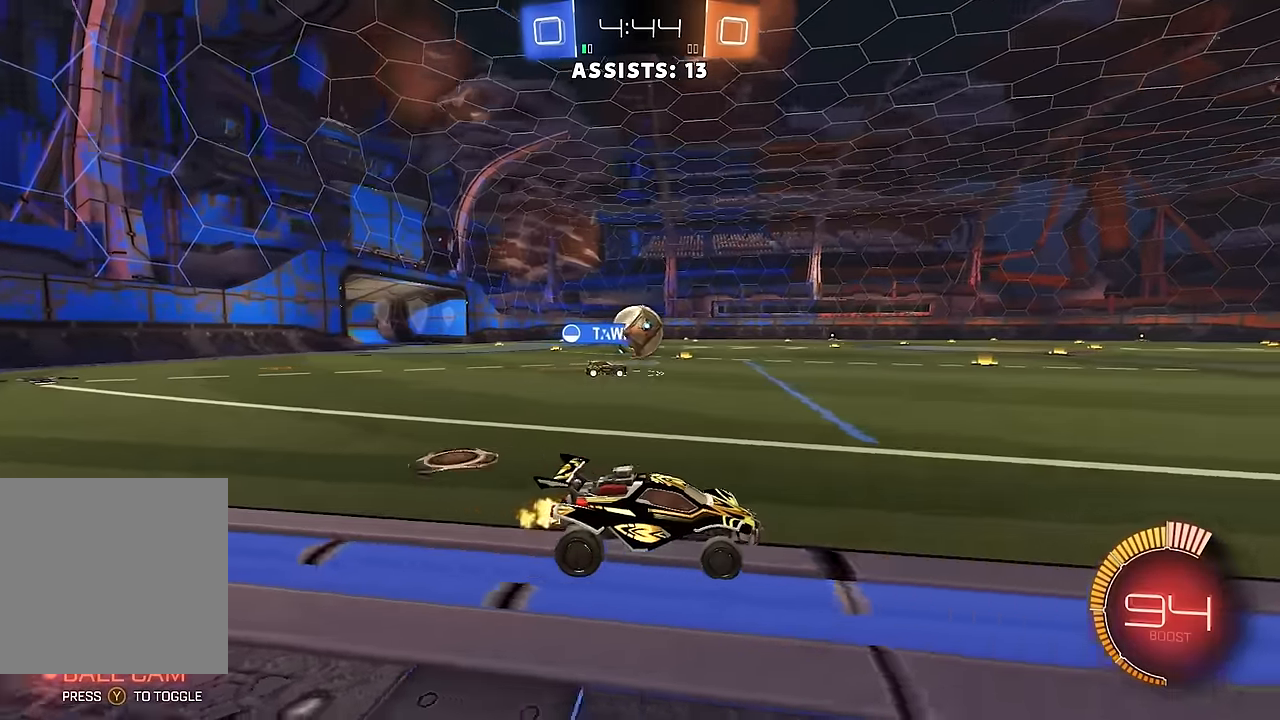
{"buttons": ["R2"], "left_stick": "left", "right_stick": "center", "events": [[50, "left_stick", "left"], [67, "Y", "down"], [133, "Y", "up"], [200, "Y", "down"], [217, "left_stick", "center"], [283, "Y", "up"], [367, "left_stick", "left"]]}
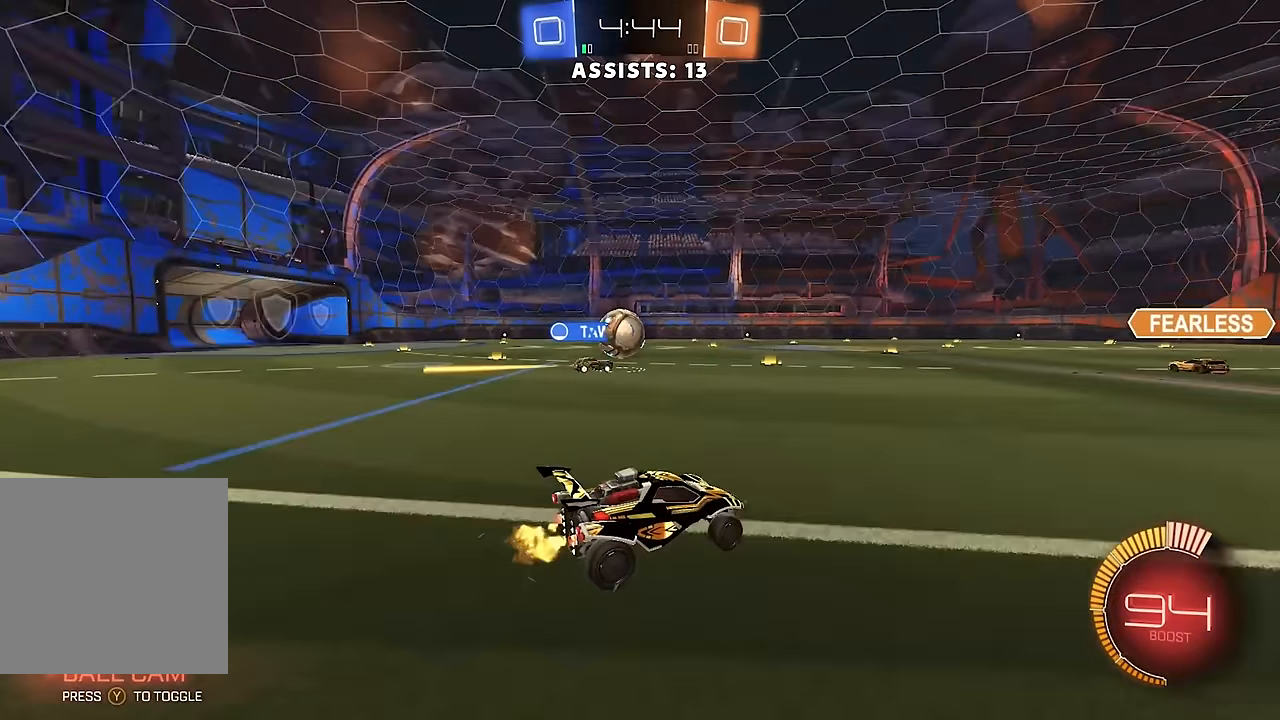
{"buttons": ["B", "R2"], "left_stick": "left", "right_stick": "center", "events": [[283, "B", "down"], [317, "left_stick", "center"], [483, "left_stick", "left"]]}
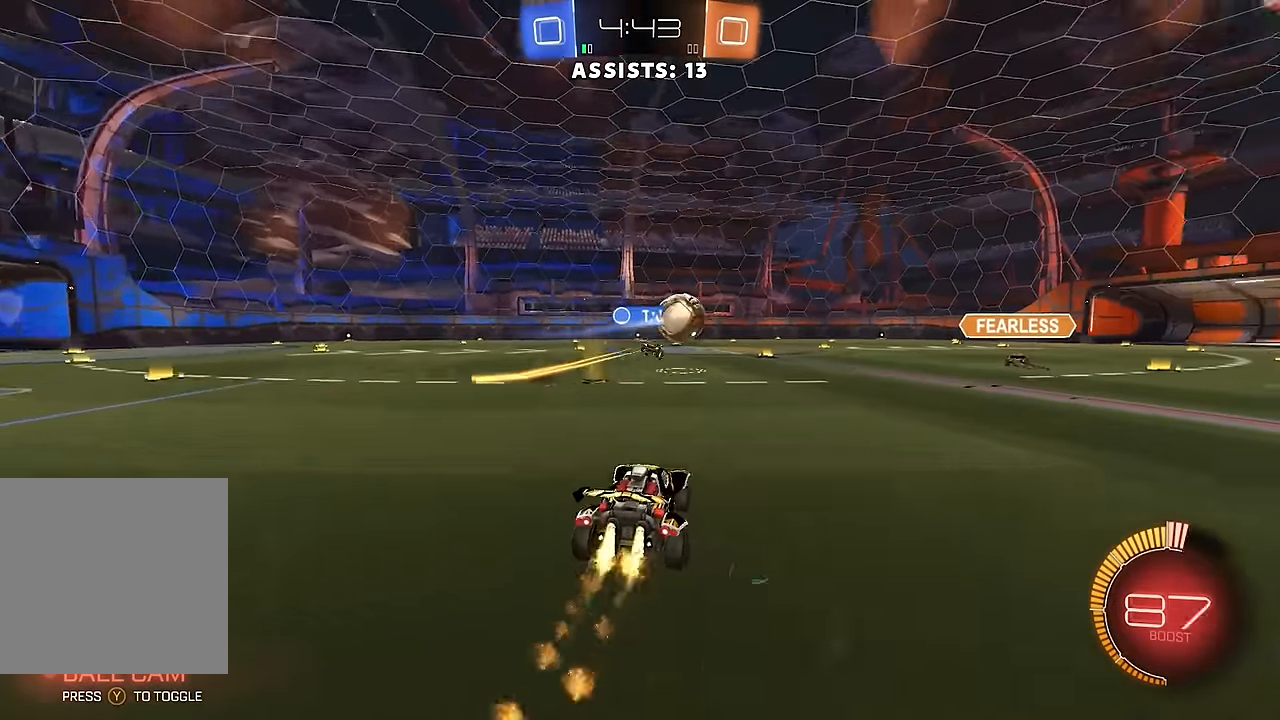
{"buttons": ["R2"], "left_stick": "right", "right_stick": "center", "events": [[67, "B", "up"], [133, "left_stick", "center"], [417, "left_stick", "right"]]}
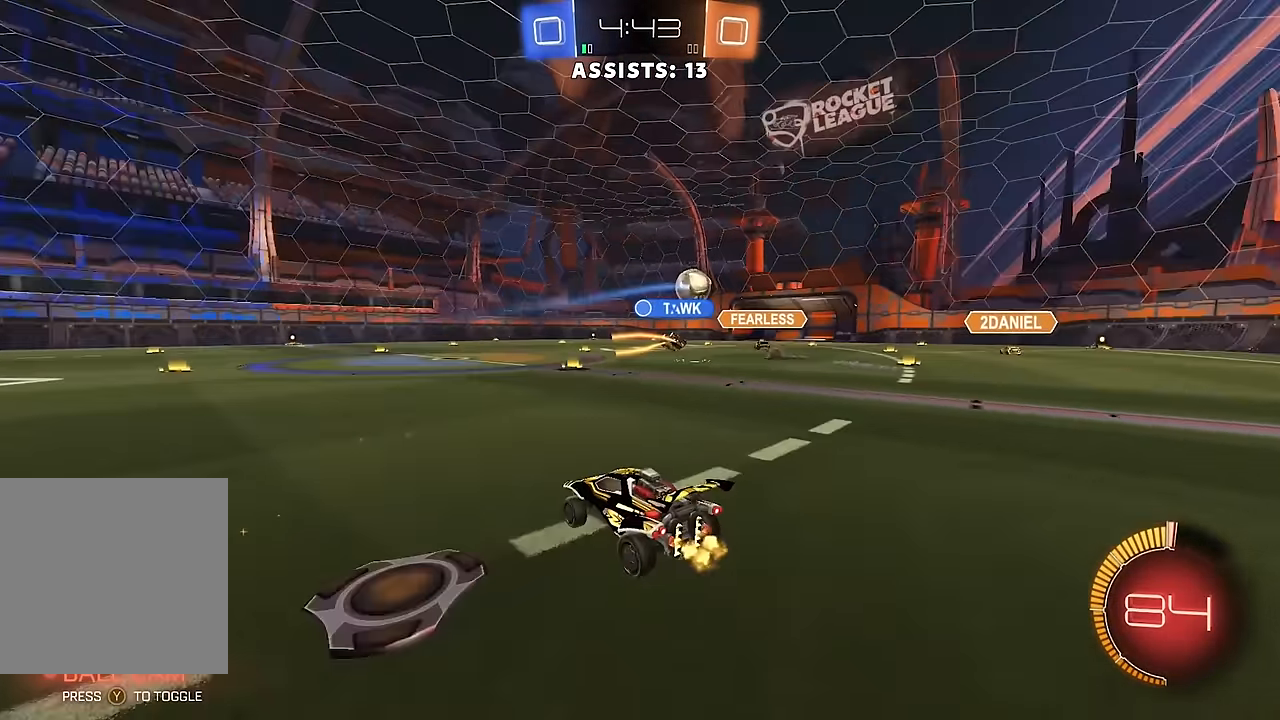
{"buttons": ["B", "R2"], "left_stick": "center", "right_stick": "center", "events": [[117, "B", "down"], [233, "B", "up"], [283, "B", "down"], [283, "left_stick", "center"]]}
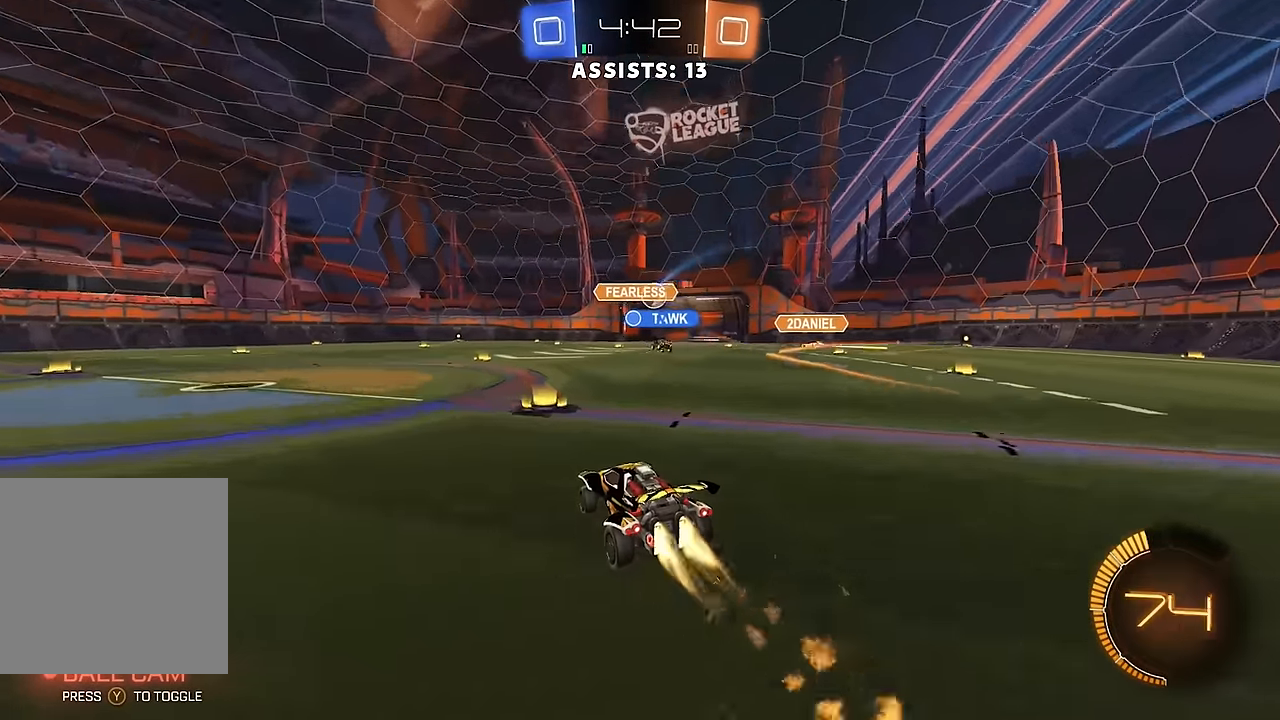
{"buttons": ["B", "R2"], "left_stick": "center", "right_stick": "center", "events": [[117, "left_stick", "left"], [217, "B", "up"], [350, "left_stick", "center"], [467, "B", "down"]]}
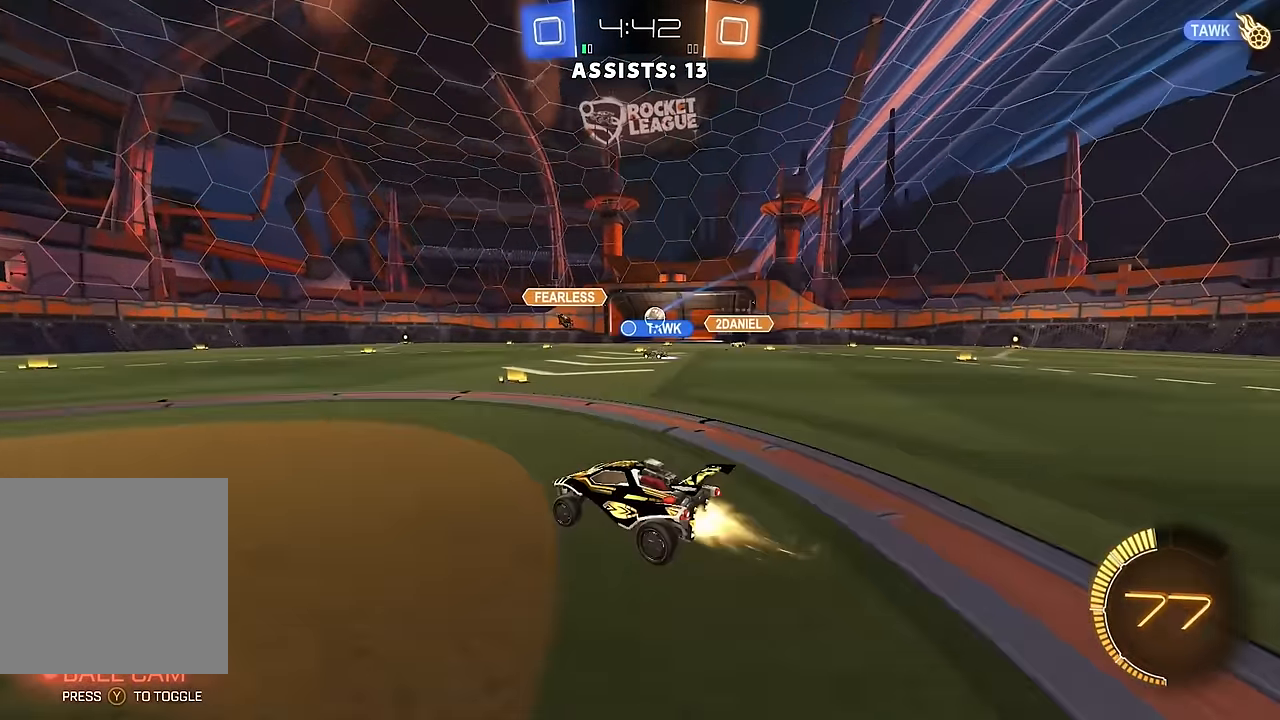
{"buttons": ["R2"], "left_stick": "right", "right_stick": "center", "events": [[100, "B", "up"], [283, "left_stick", "right"]]}
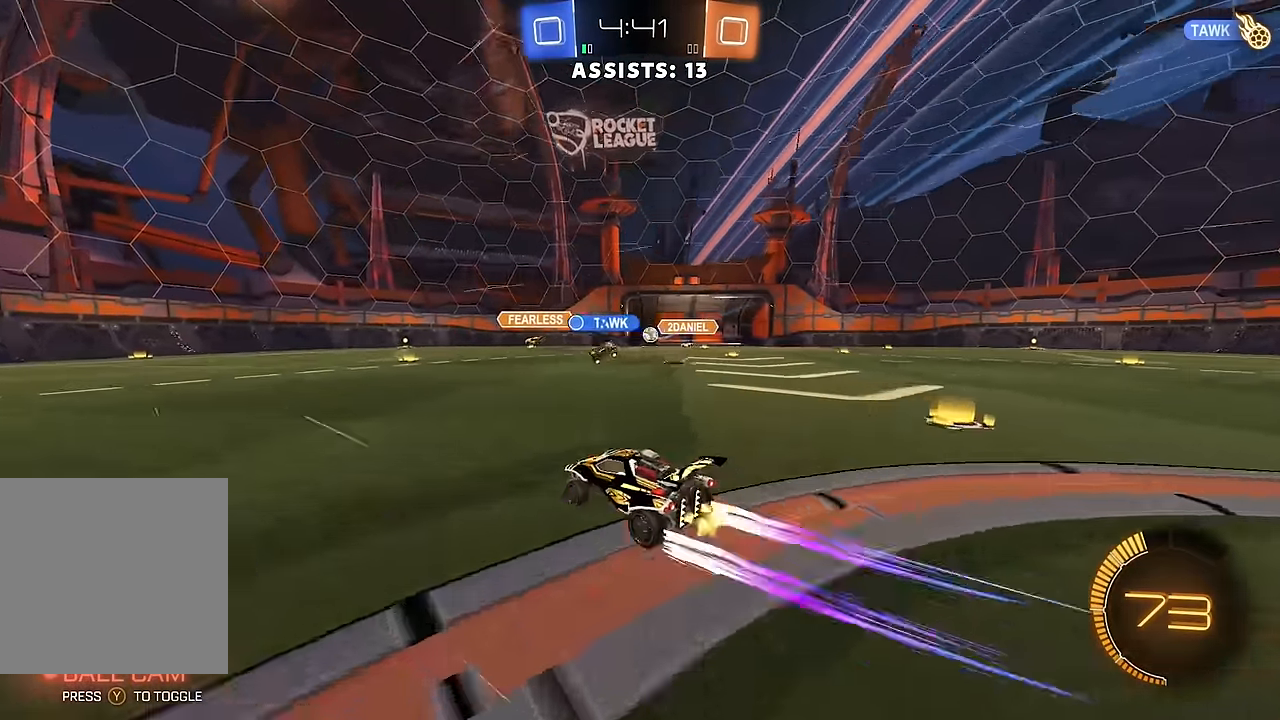
{"buttons": [], "left_stick": "center", "right_stick": "center", "events": [[300, "Y", "down"], [367, "R2", "up"], [400, "Y", "up"], [433, "left_stick", "center"]]}